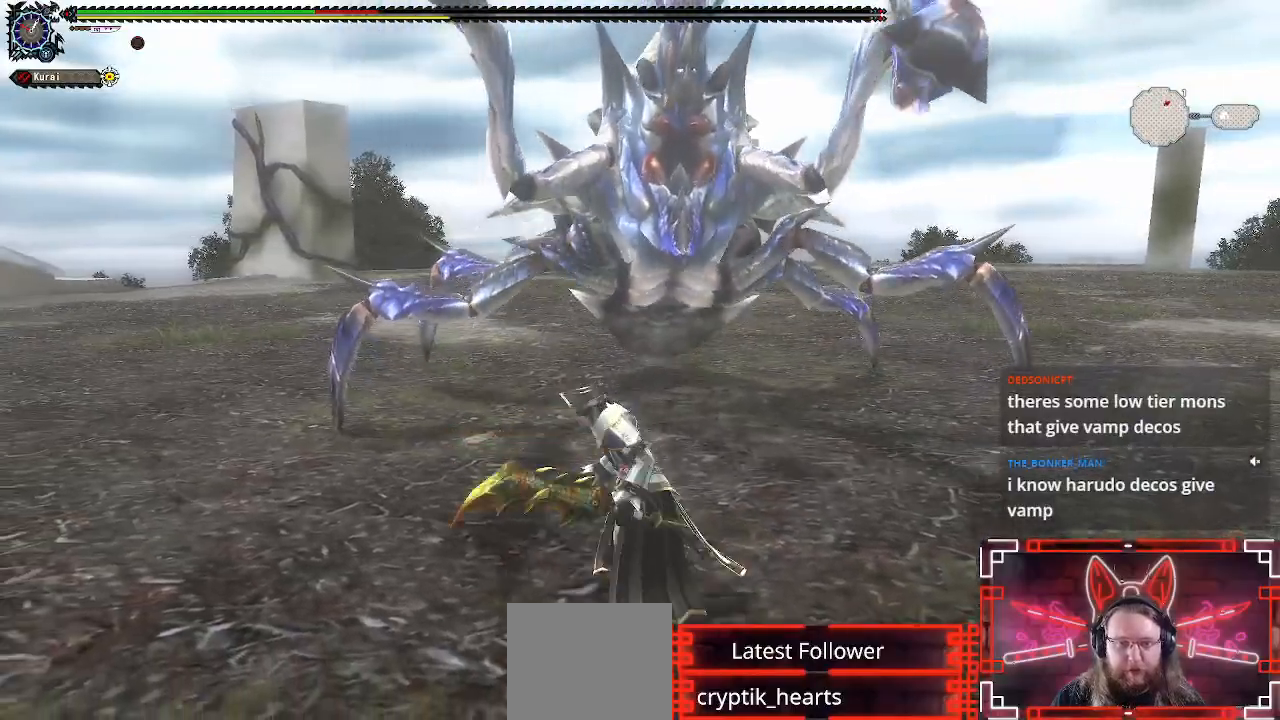
Gameplay with a controller (Xbox layout); each line is a JSON object with the inputs held at the frame after it. "events" lists button and stick changes between this image and that frame as [ms after this image, input, new state], when the widget could be followed in between.
{"buttons": [], "left_stick": "left", "right_stick": "center", "events": [[117, "left_stick", "center"], [200, "left_stick", "left"]]}
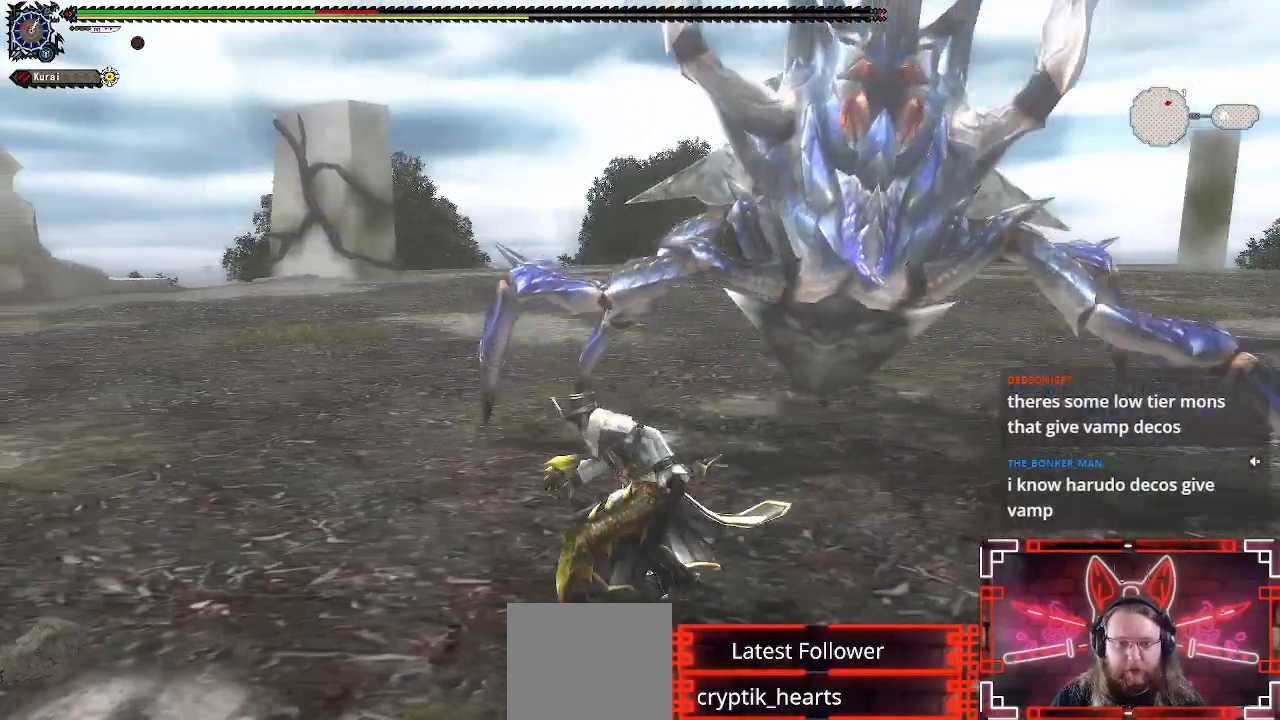
{"buttons": [], "left_stick": "center", "right_stick": "center", "events": [[317, "right_stick", "right"], [467, "right_stick", "center"], [500, "left_stick", "center"]]}
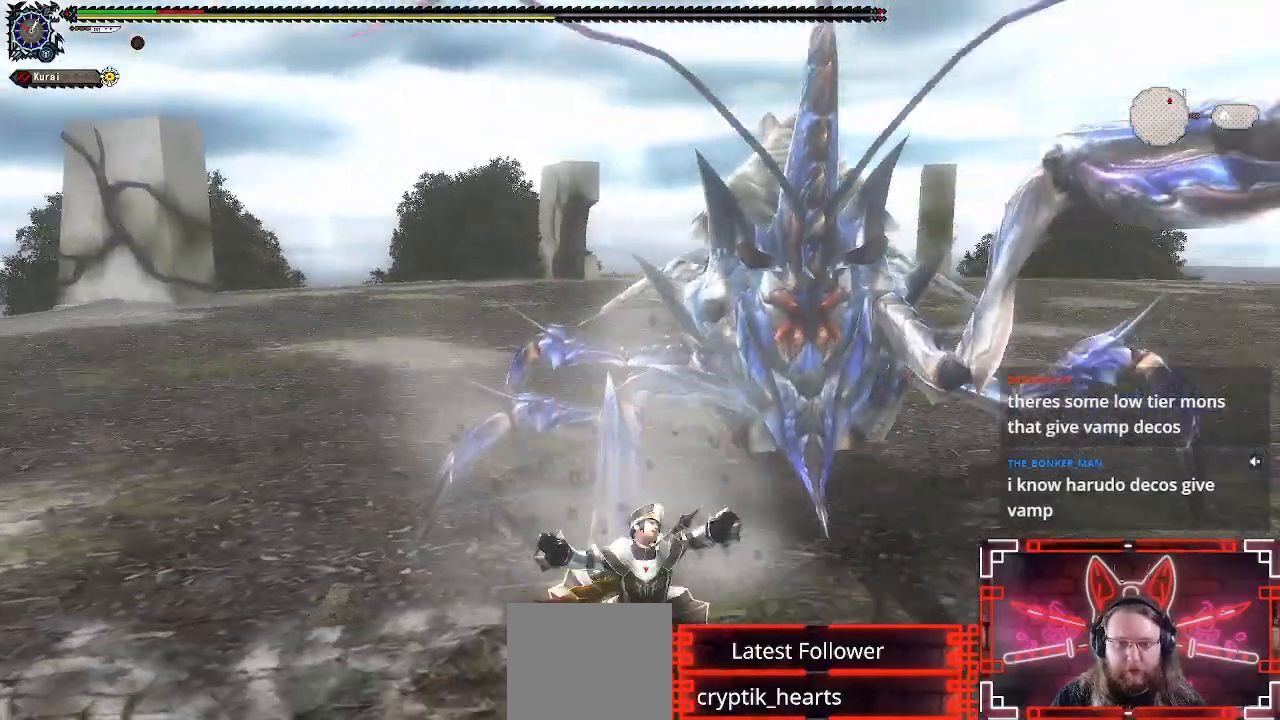
{"buttons": [], "left_stick": "center", "right_stick": "center", "events": [[150, "left_stick", "down-left"], [367, "left_stick", "center"]]}
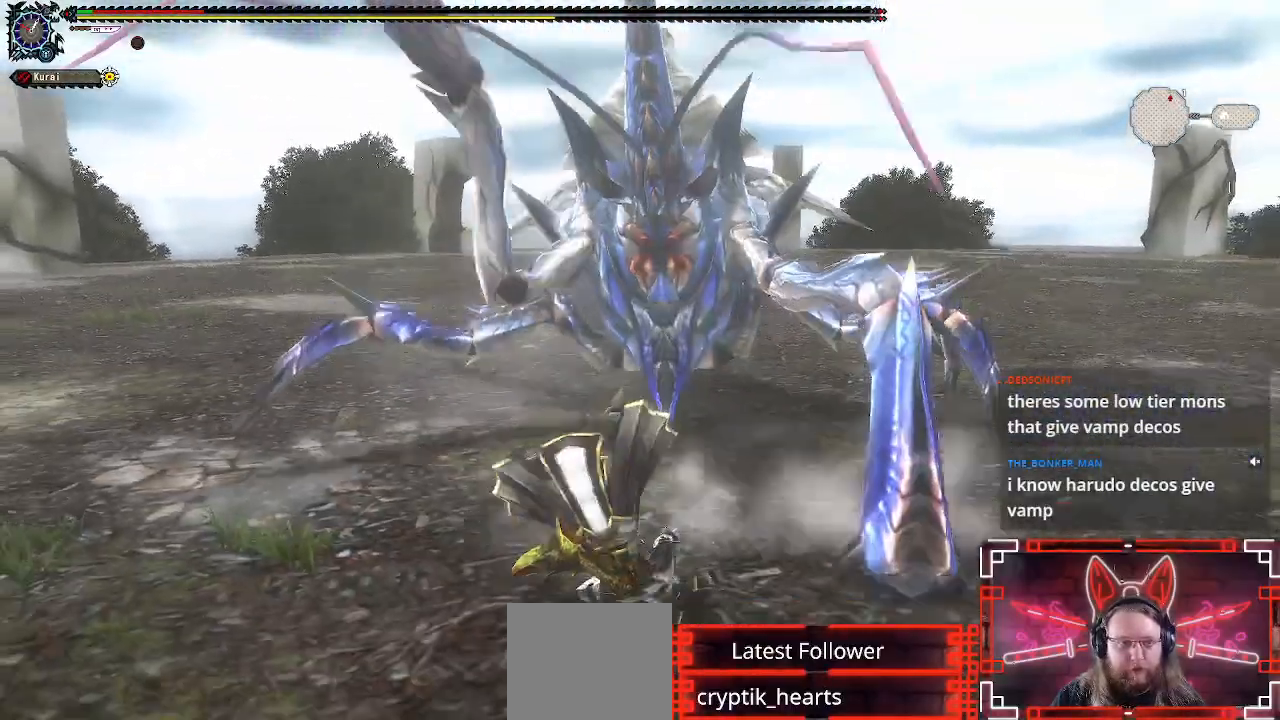
{"buttons": [], "left_stick": "center", "right_stick": "center", "events": []}
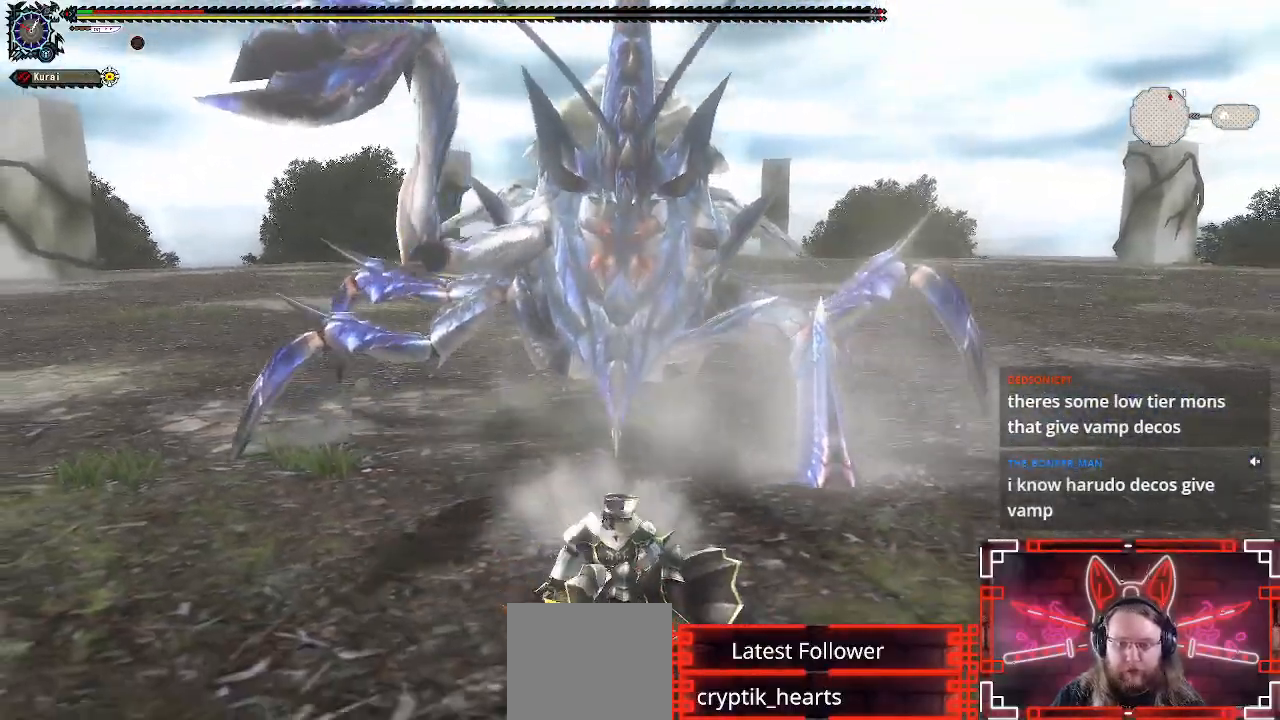
{"buttons": [], "left_stick": "center", "right_stick": "center", "events": []}
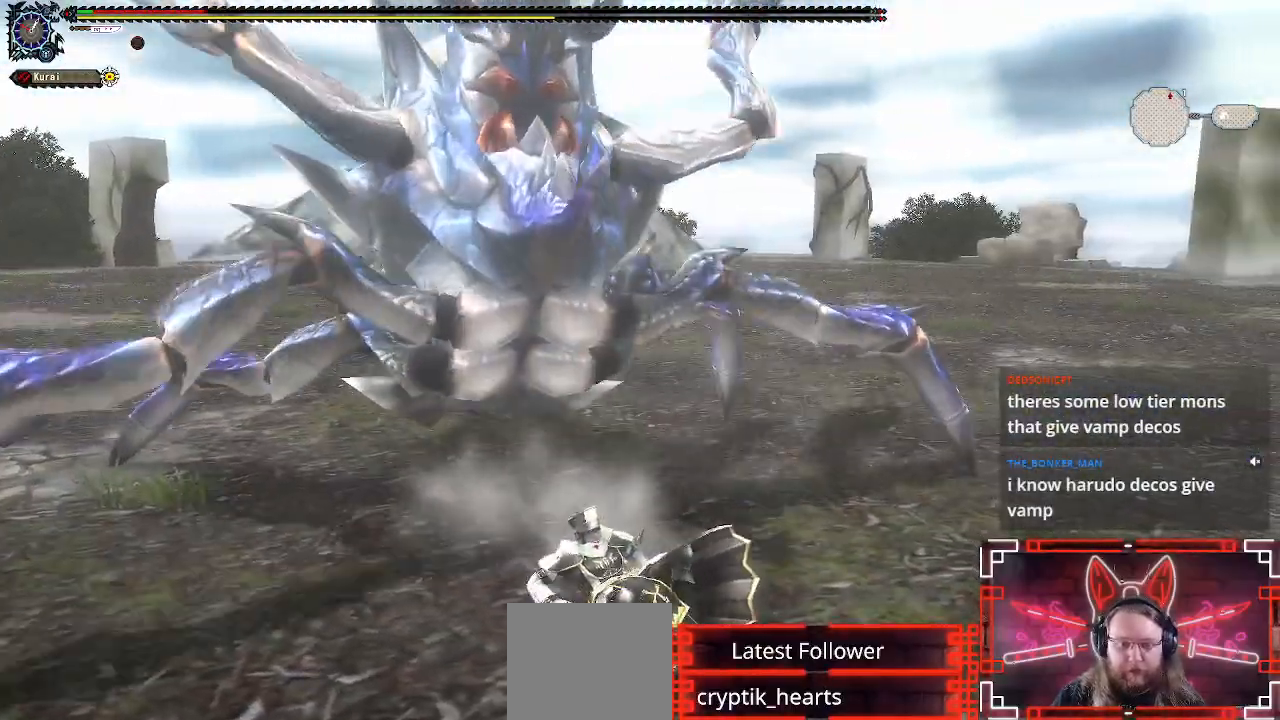
{"buttons": [], "left_stick": "left", "right_stick": "center", "events": [[17, "left_stick", "left"], [167, "left_stick", "center"], [233, "left_stick", "left"]]}
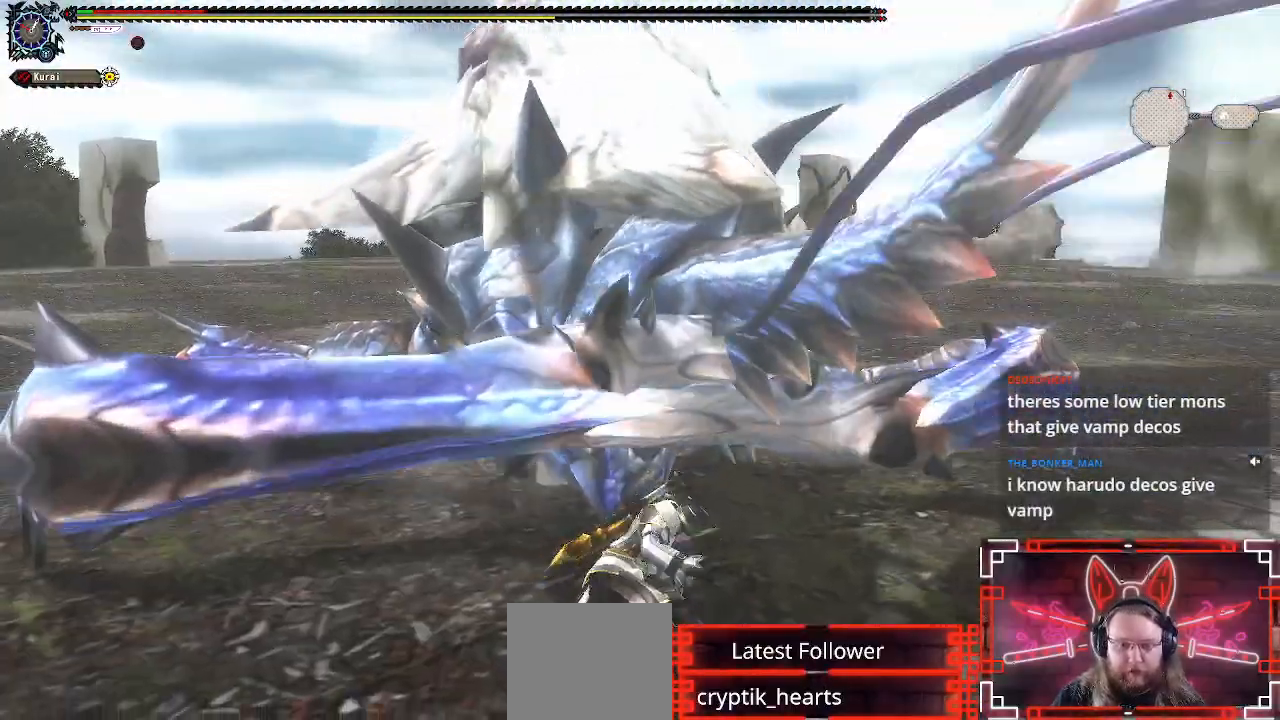
{"buttons": [], "left_stick": "left", "right_stick": "center", "events": [[133, "left_stick", "center"], [267, "left_stick", "left"], [417, "left_stick", "center"], [500, "left_stick", "left"]]}
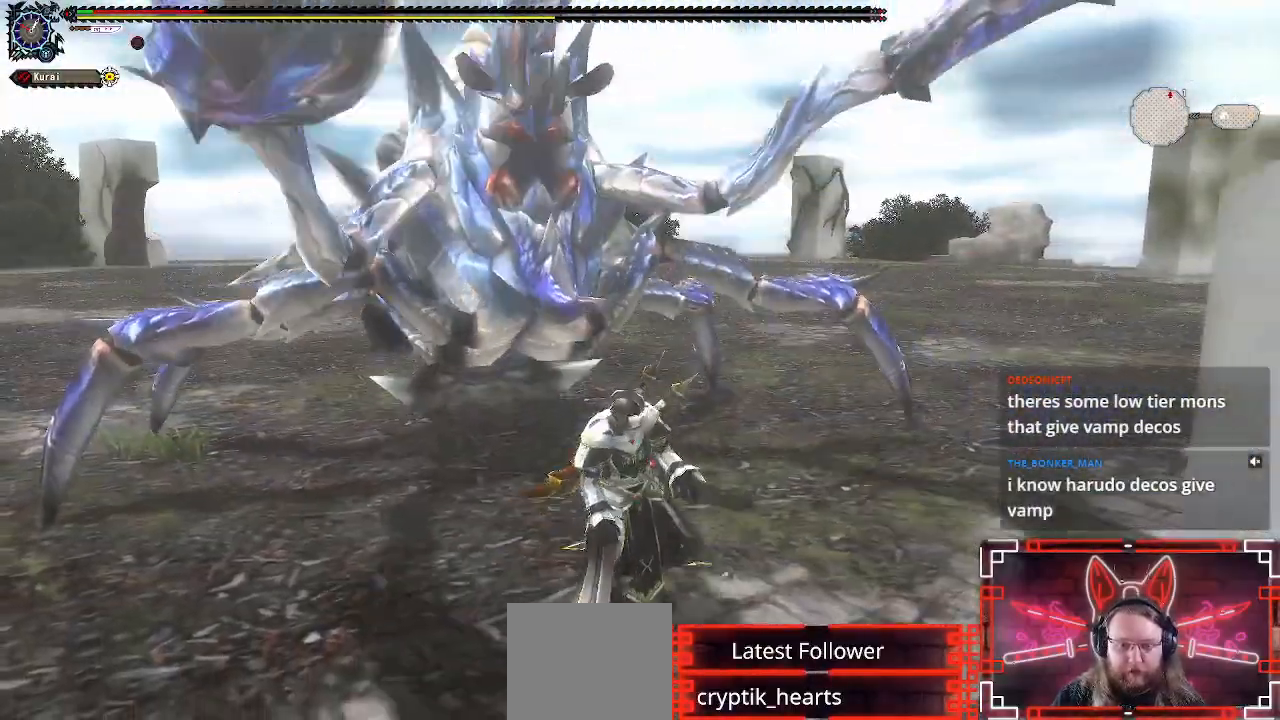
{"buttons": [], "left_stick": "left", "right_stick": "center", "events": [[150, "left_stick", "center"], [217, "left_stick", "left"]]}
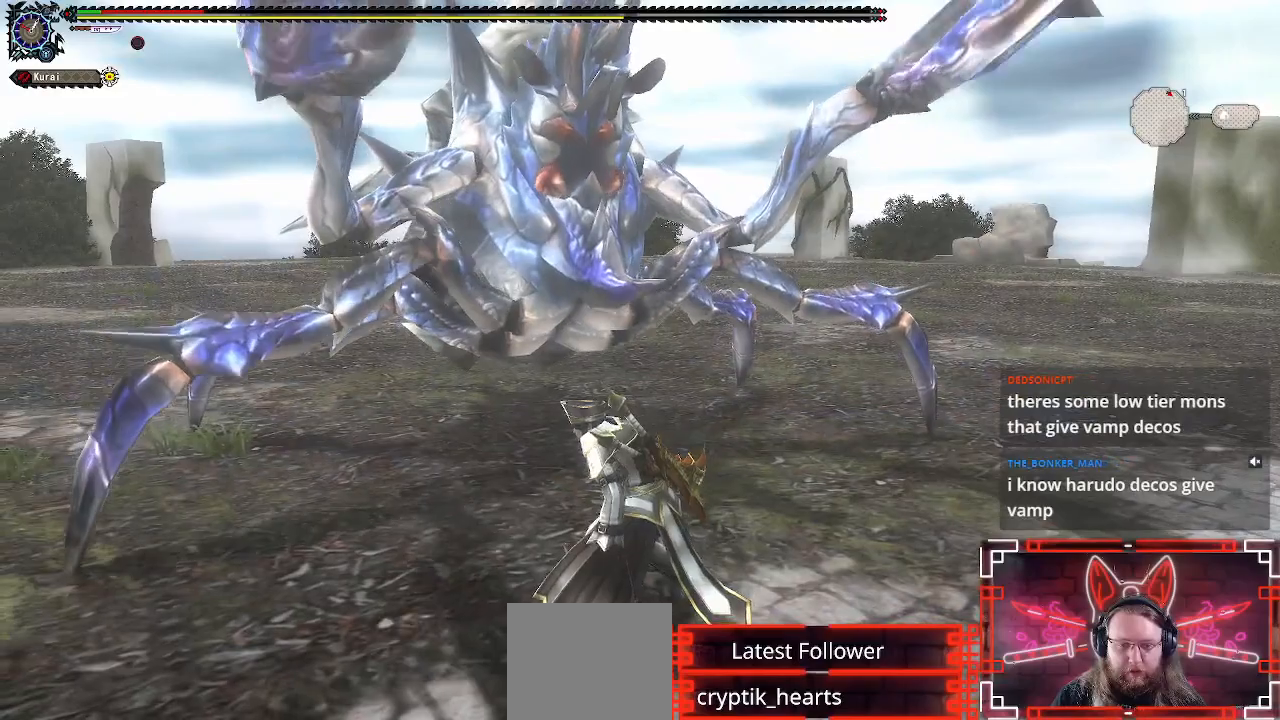
{"buttons": ["R1"], "left_stick": "left", "right_stick": "center", "events": [[333, "R1", "down"]]}
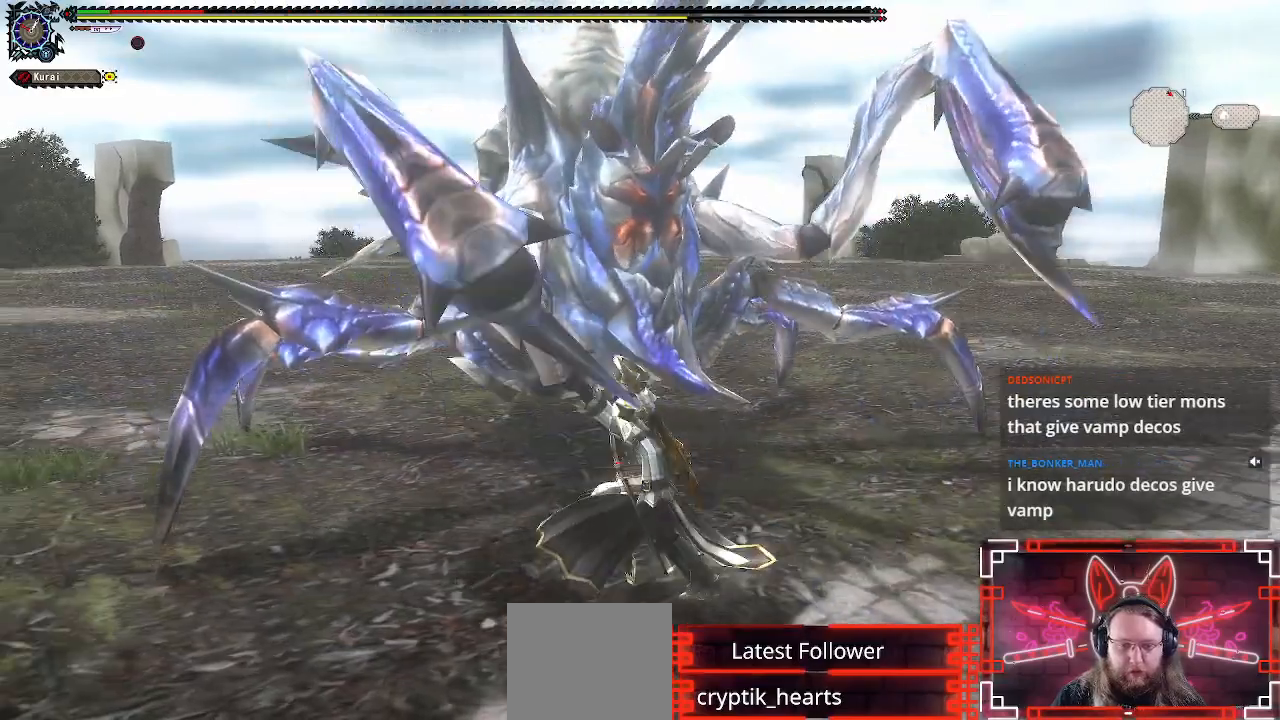
{"buttons": ["R1"], "left_stick": "left", "right_stick": "center", "events": []}
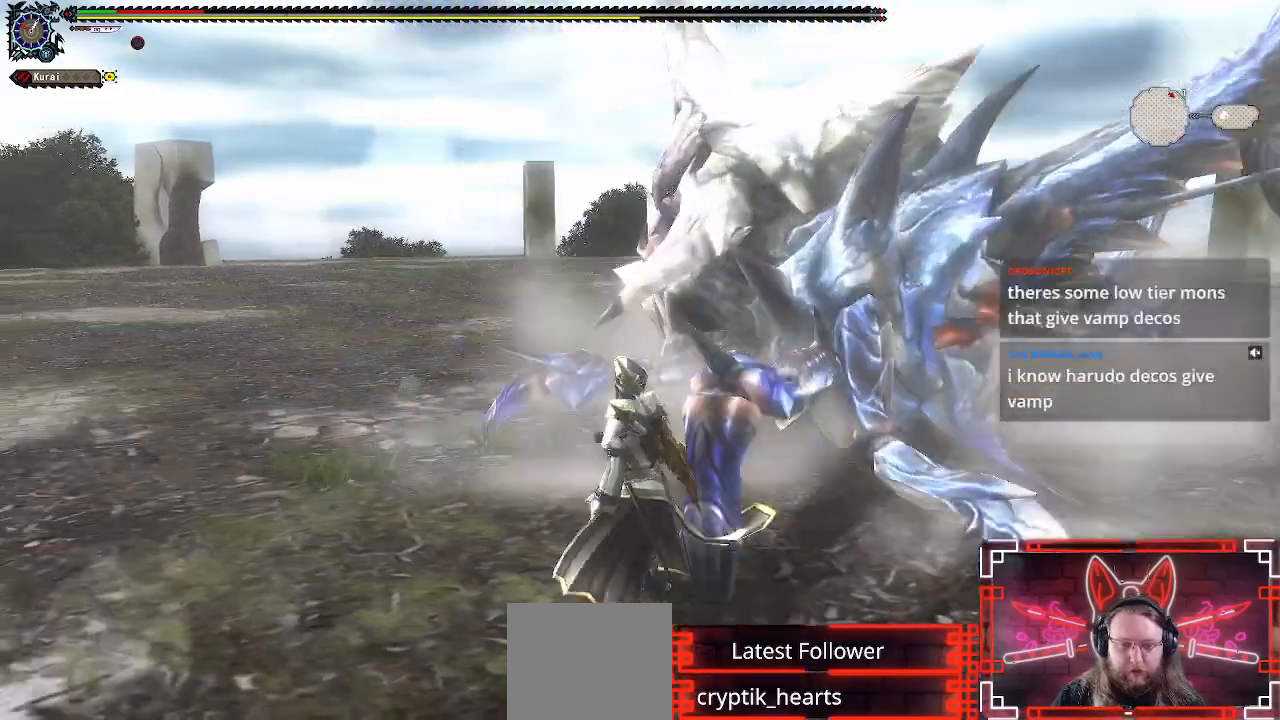
{"buttons": ["R1"], "left_stick": "down-left", "right_stick": "center", "events": [[67, "right_stick", "right"], [400, "left_stick", "down-left"], [433, "right_stick", "center"]]}
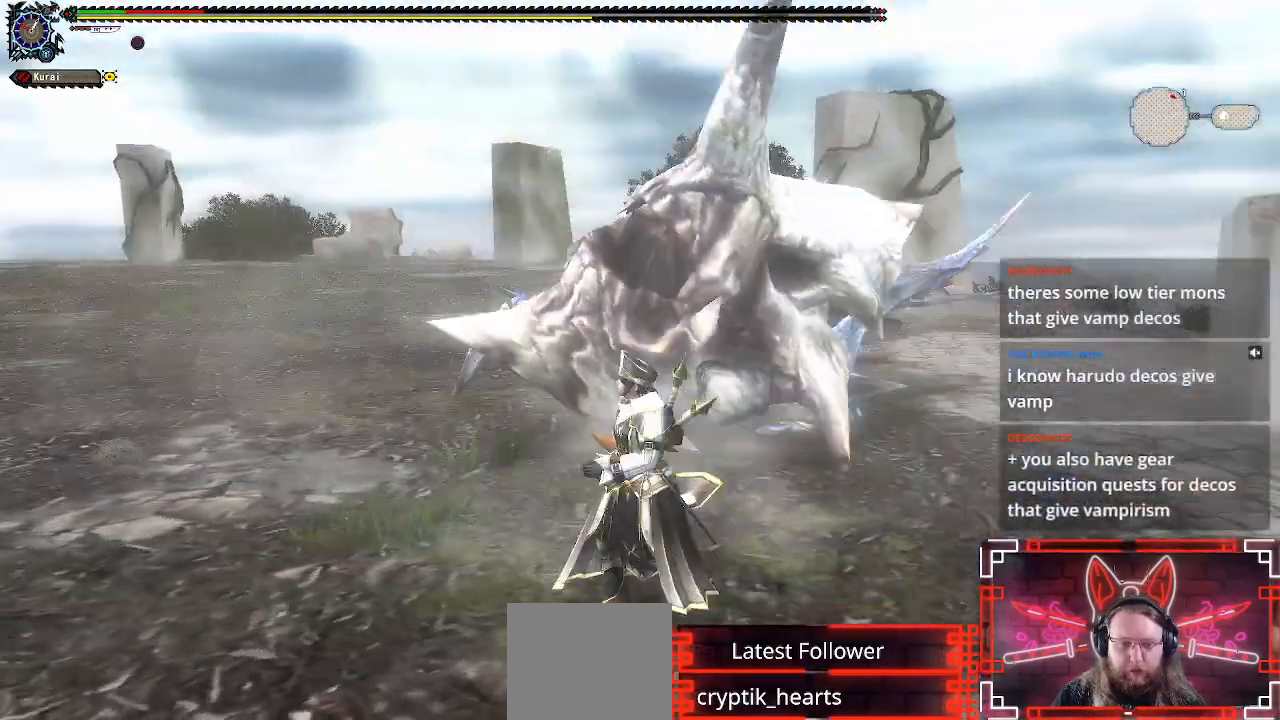
{"buttons": ["R1"], "left_stick": "down-left", "right_stick": "center", "events": [[133, "right_stick", "right"], [267, "right_stick", "center"]]}
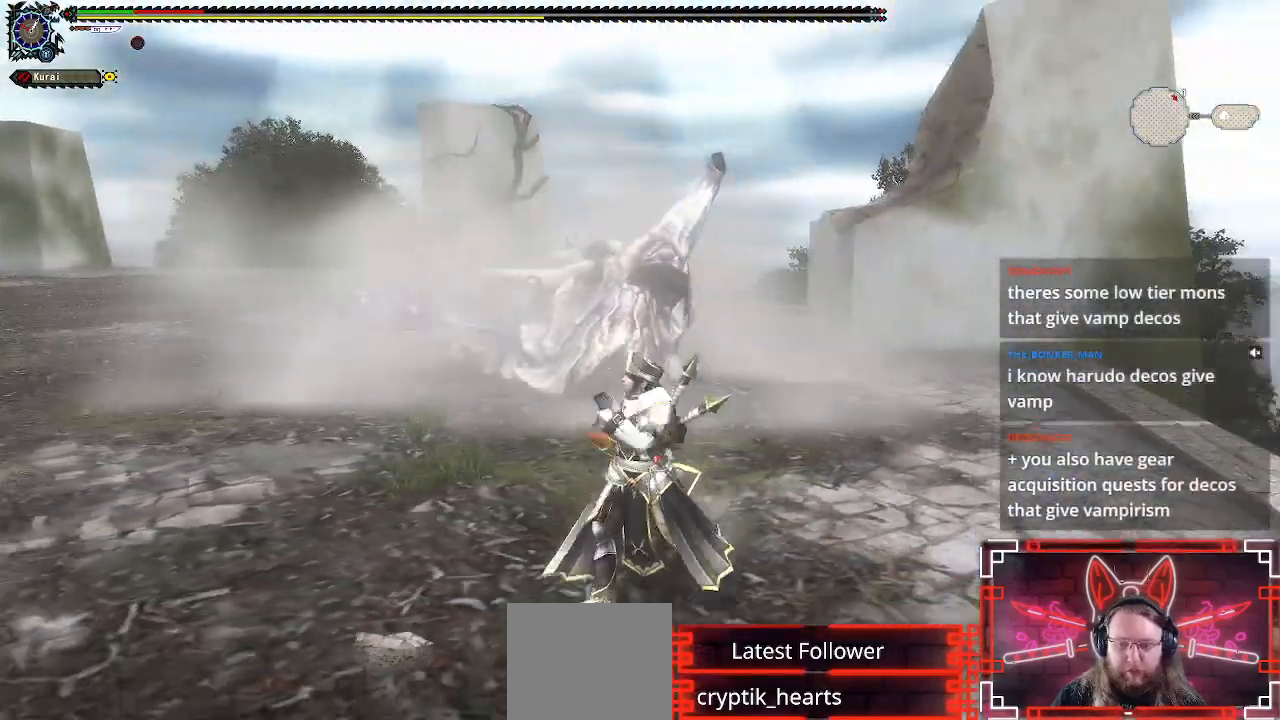
{"buttons": ["R1"], "left_stick": "down-left", "right_stick": "center", "events": []}
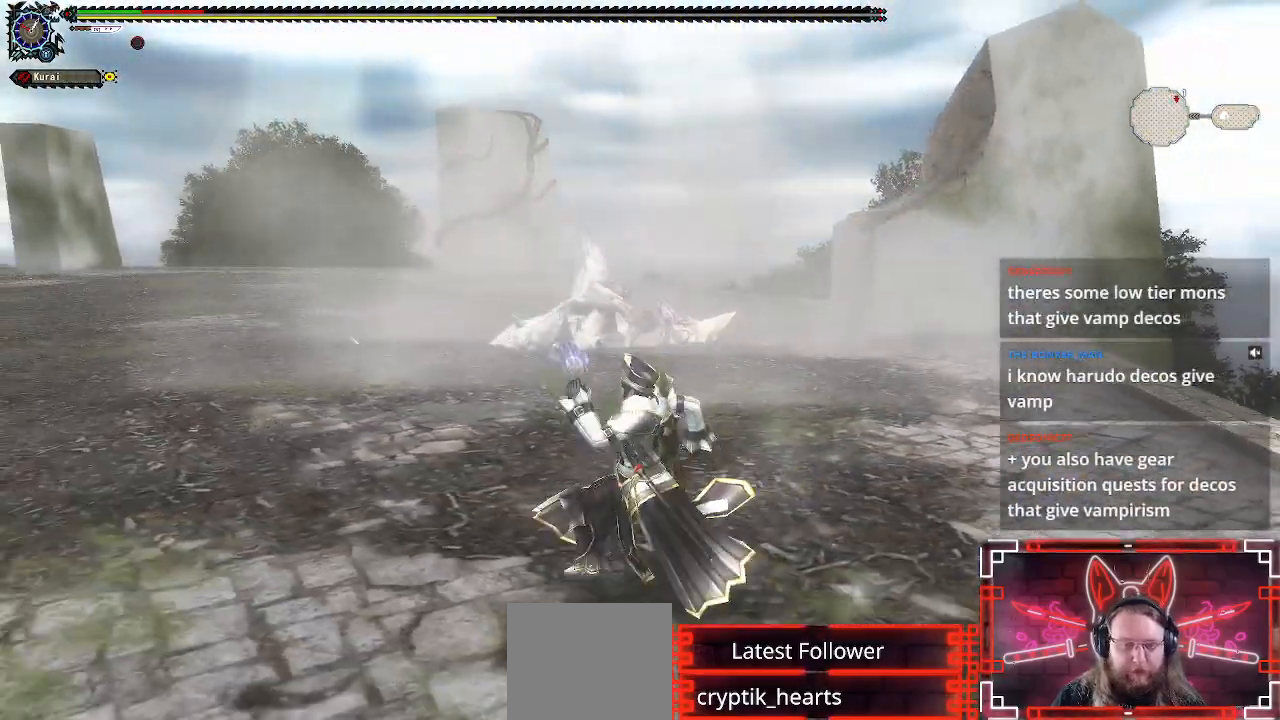
{"buttons": [], "left_stick": "down-left", "right_stick": "center", "events": [[17, "R1", "up"], [50, "right_stick", "right"], [150, "right_stick", "center"]]}
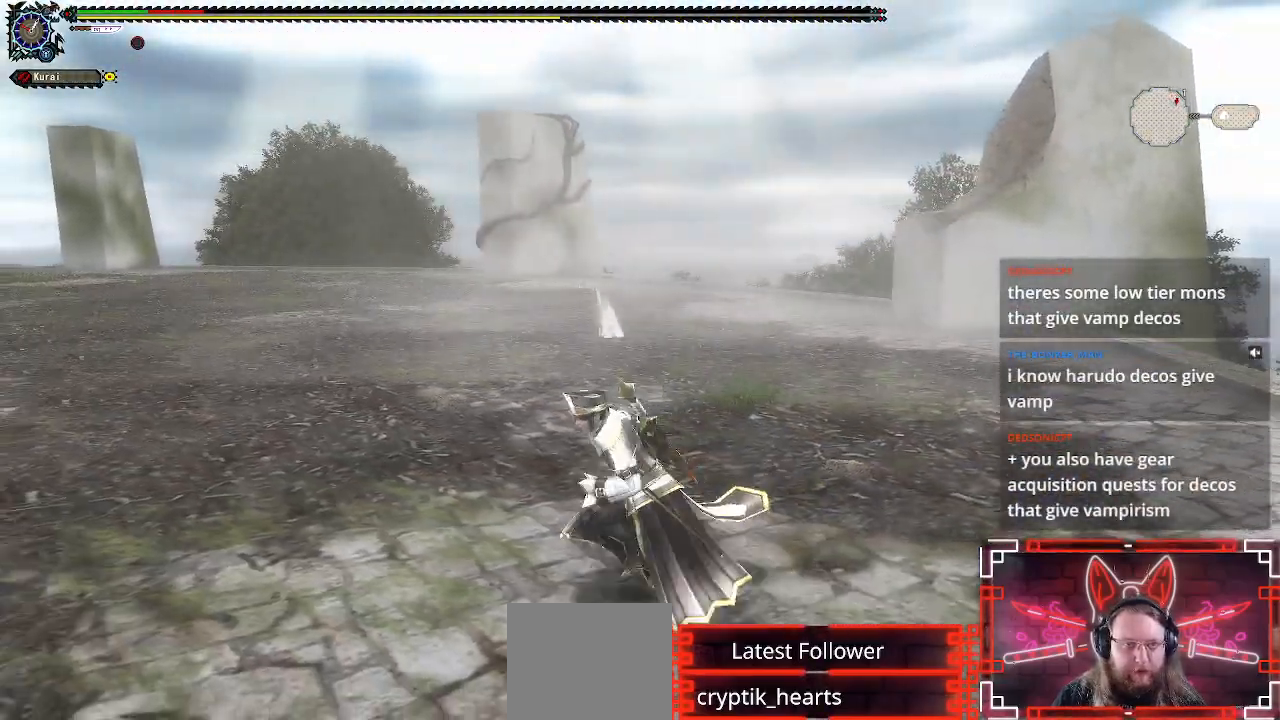
{"buttons": ["R1"], "left_stick": "down-left", "right_stick": "right", "events": [[133, "R1", "down"], [400, "right_stick", "right"]]}
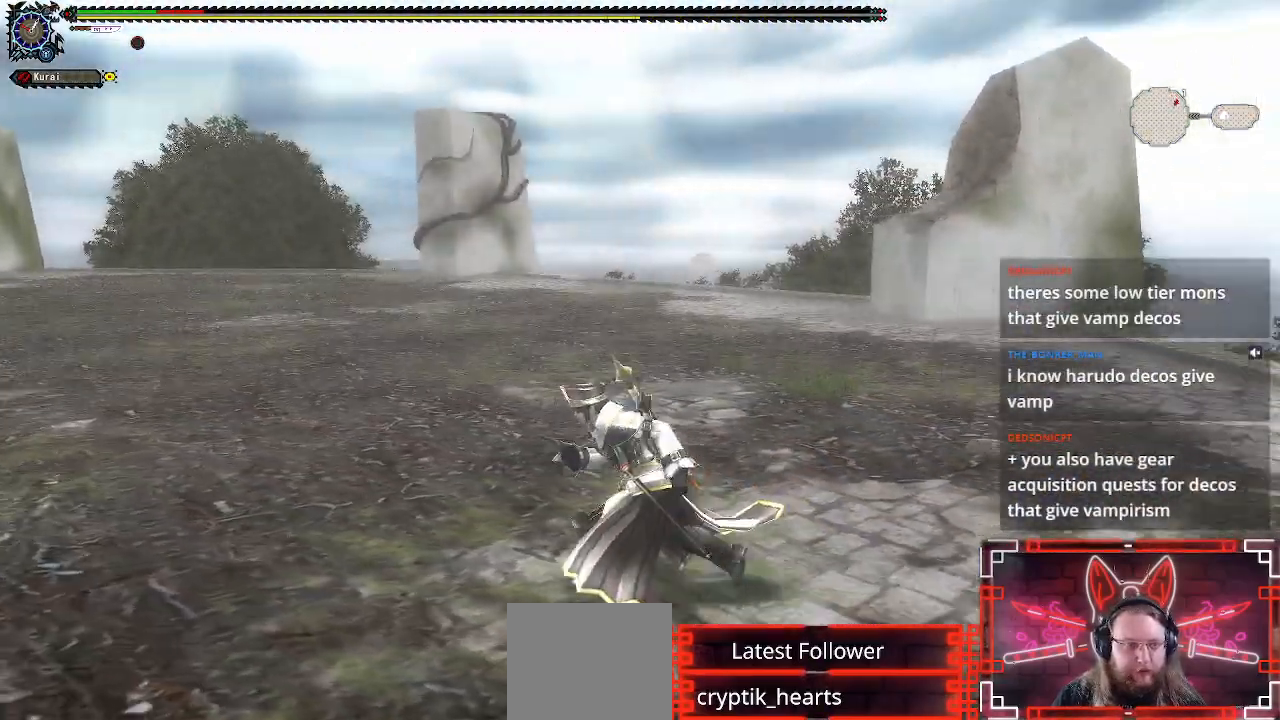
{"buttons": ["R1"], "left_stick": "down-left", "right_stick": "center", "events": [[50, "right_stick", "center"]]}
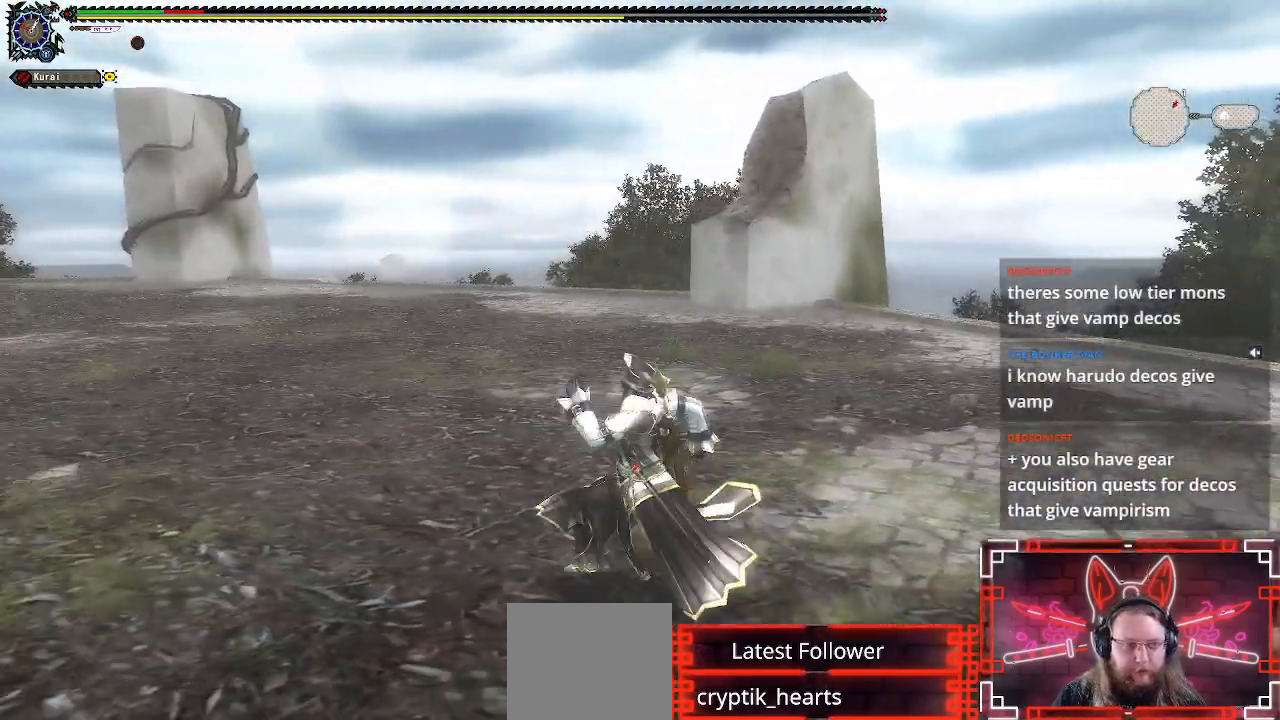
{"buttons": ["R1"], "left_stick": "down-left", "right_stick": "center", "events": []}
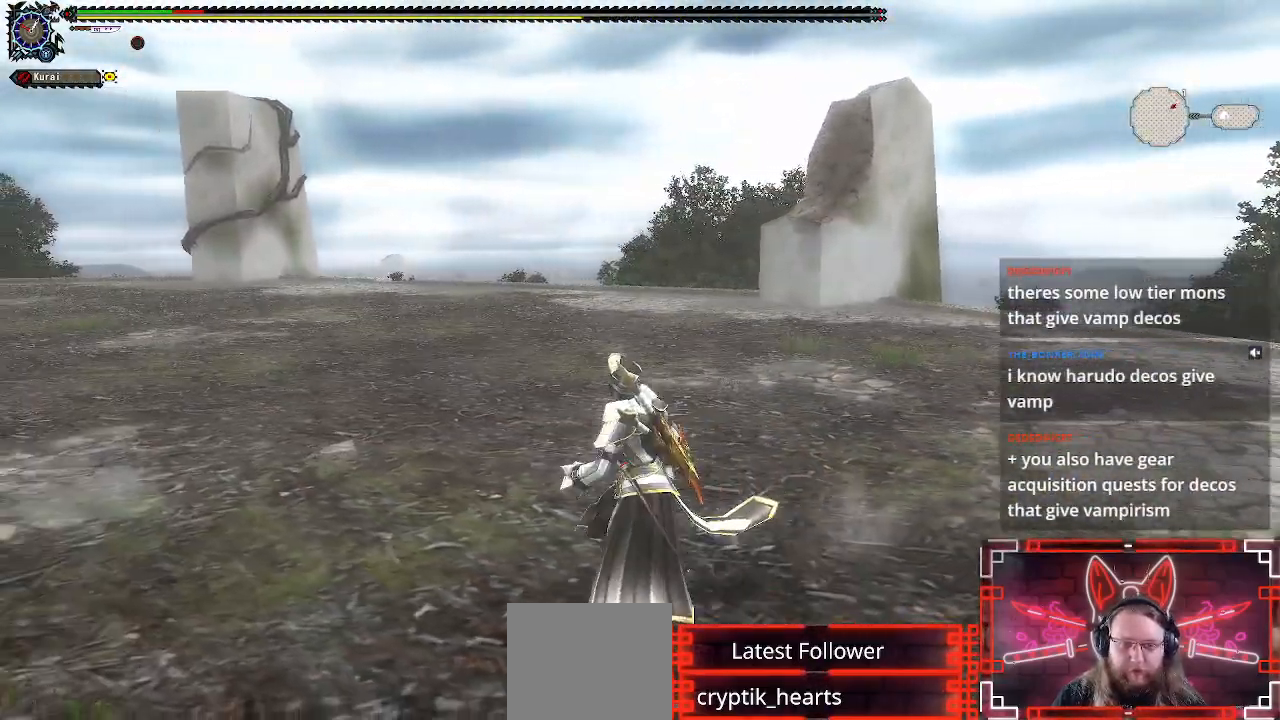
{"buttons": ["R1"], "left_stick": "down-left", "right_stick": "center", "events": []}
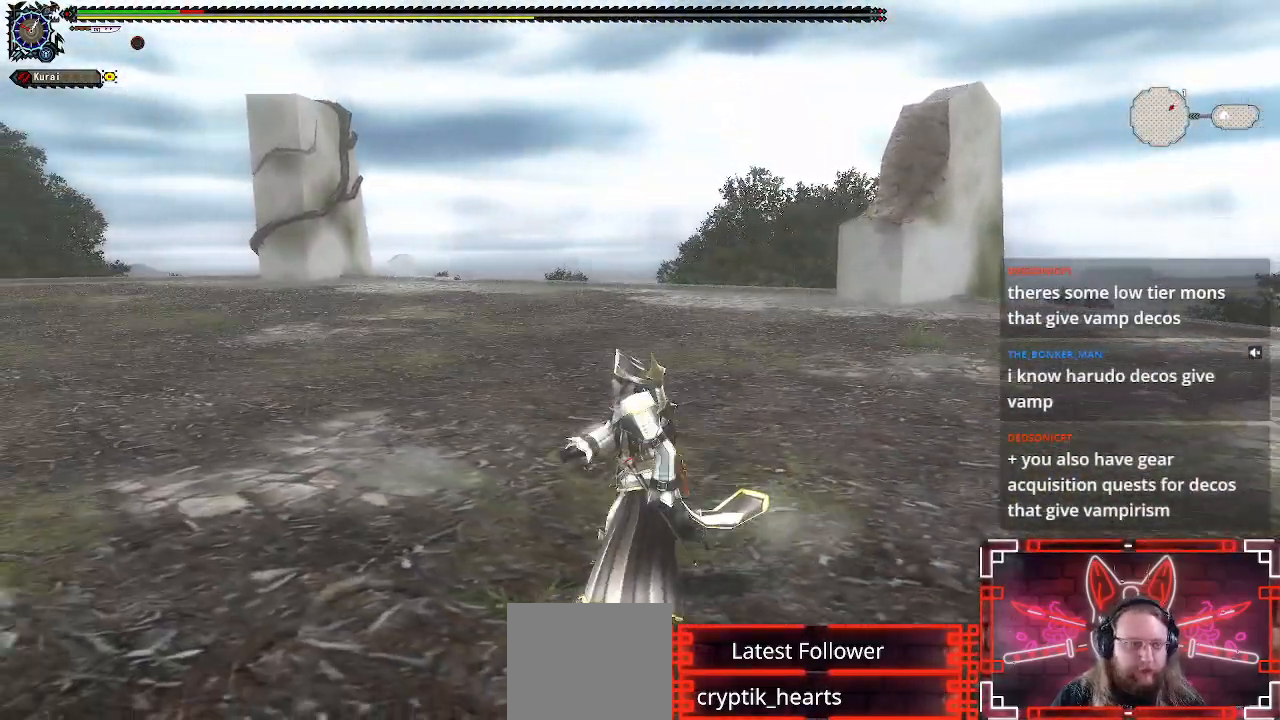
{"buttons": ["R1"], "left_stick": "down-left", "right_stick": "center", "events": []}
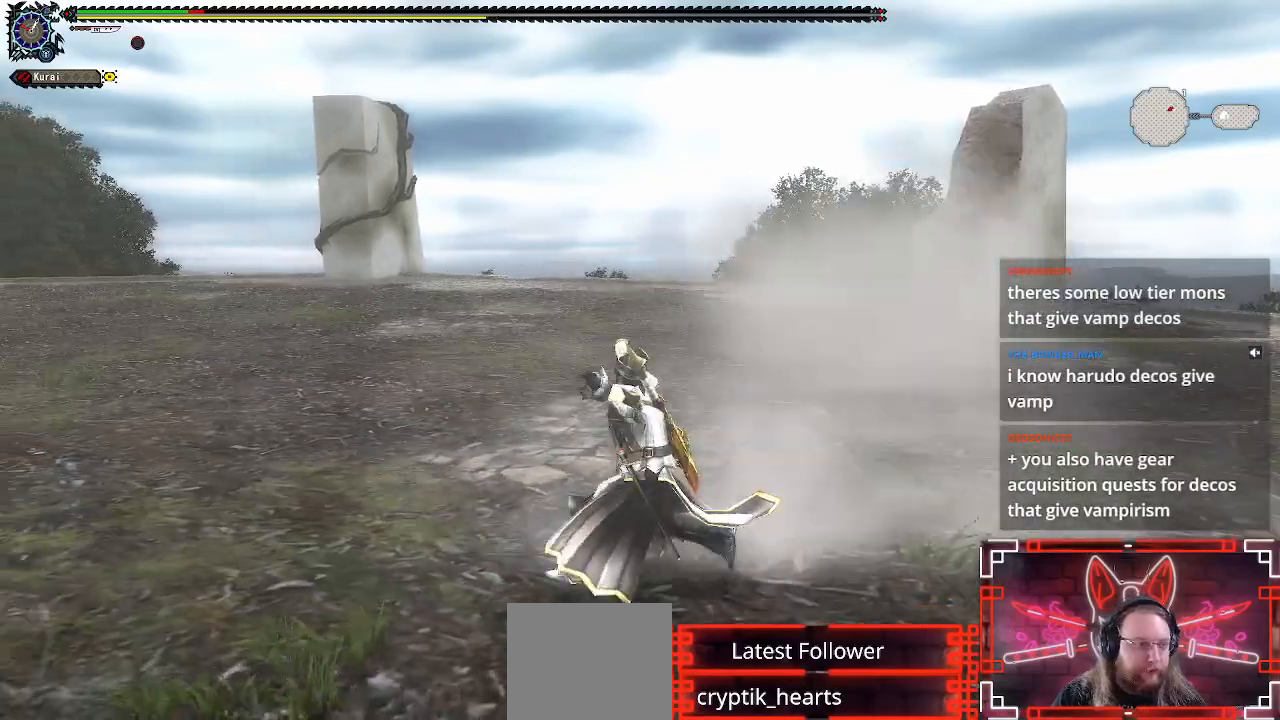
{"buttons": [], "left_stick": "down-left", "right_stick": "center", "events": [[200, "A", "down"], [367, "A", "up"], [500, "R1", "up"]]}
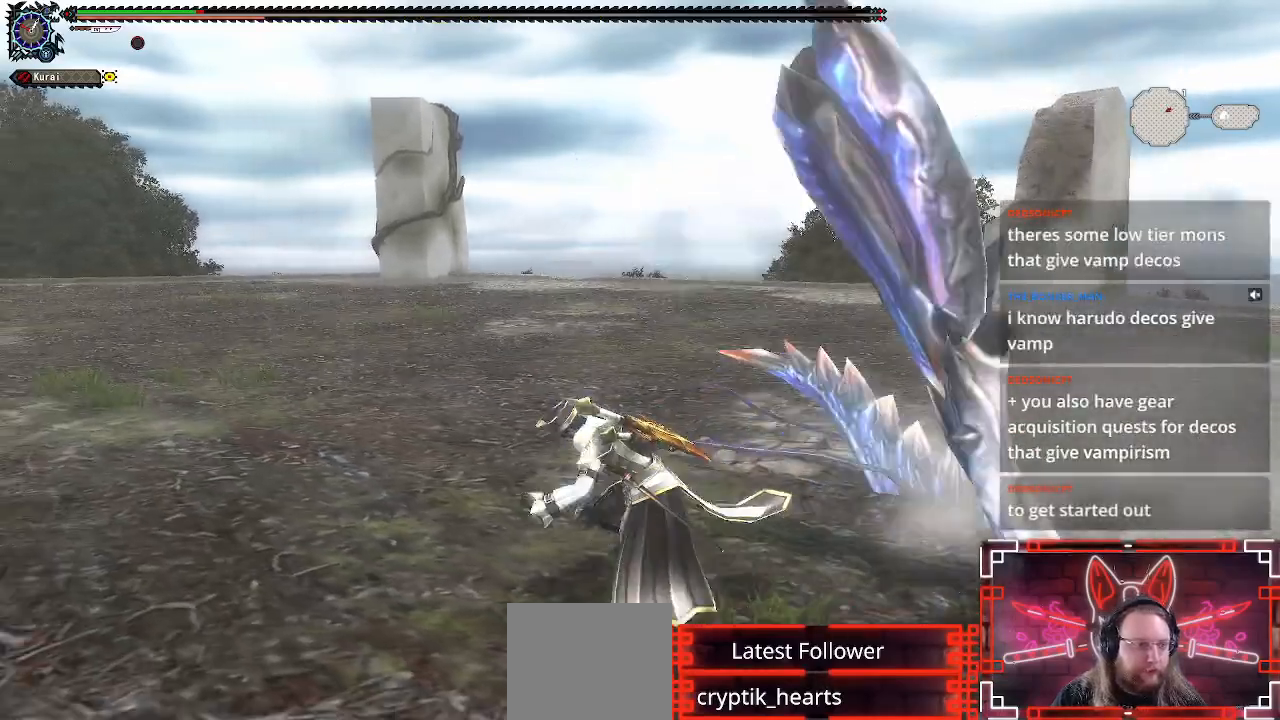
{"buttons": [], "left_stick": "down-left", "right_stick": "center", "events": [[100, "right_stick", "right"], [300, "right_stick", "center"]]}
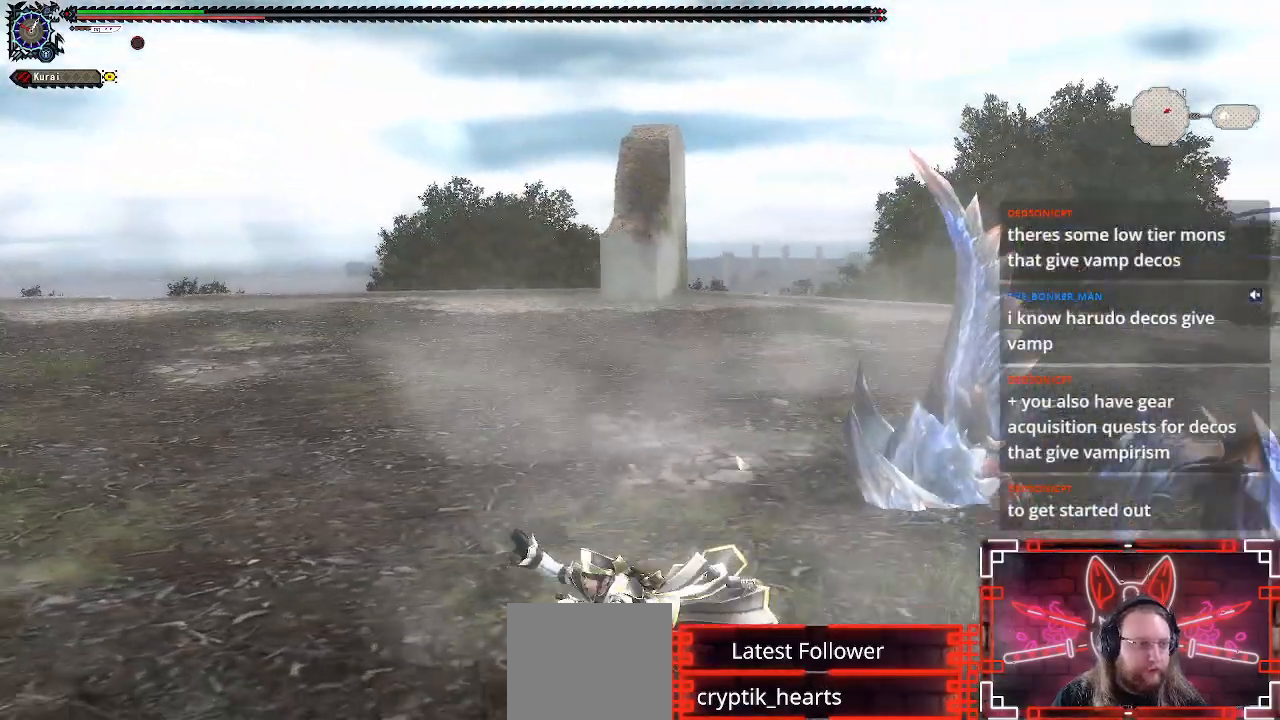
{"buttons": [], "left_stick": "center", "right_stick": "center", "events": [[133, "left_stick", "center"], [267, "right_stick", "right"], [367, "right_stick", "center"]]}
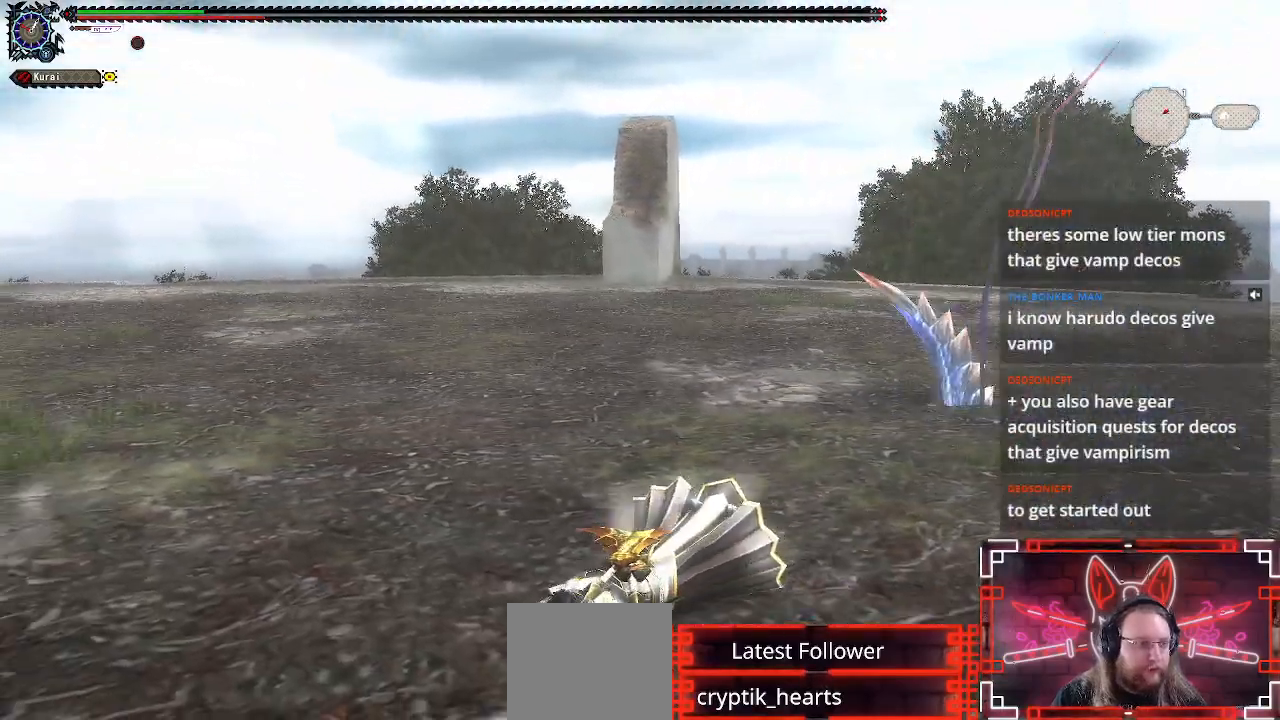
{"buttons": [], "left_stick": "left", "right_stick": "center", "events": [[167, "left_stick", "left"], [300, "right_stick", "right"], [433, "right_stick", "center"]]}
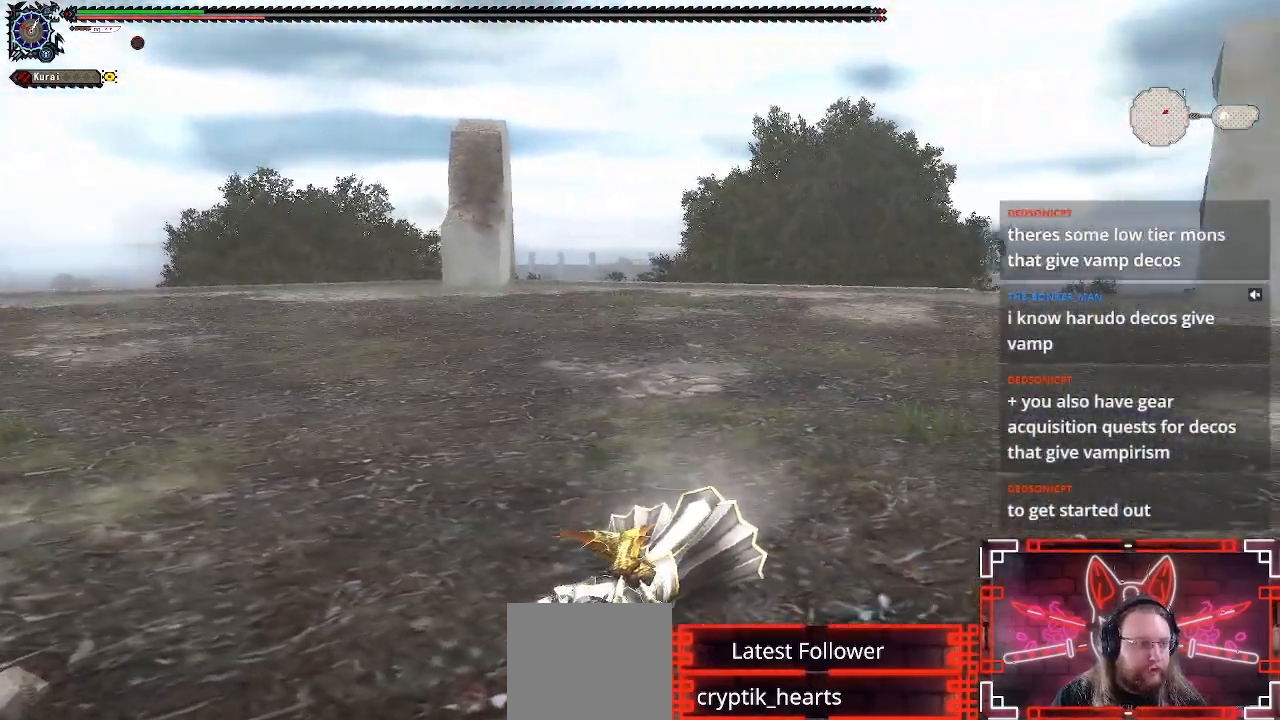
{"buttons": ["R1"], "left_stick": "left", "right_stick": "center", "events": [[417, "R1", "down"]]}
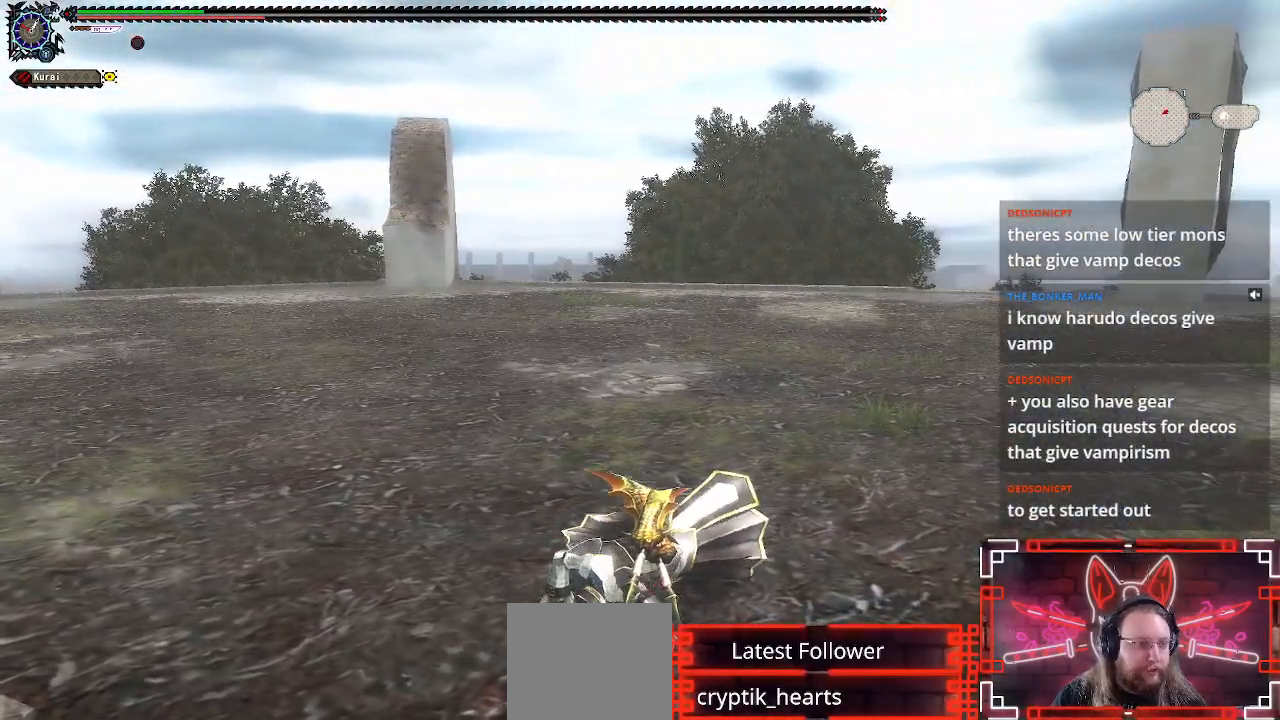
{"buttons": ["R1"], "left_stick": "left", "right_stick": "center", "events": []}
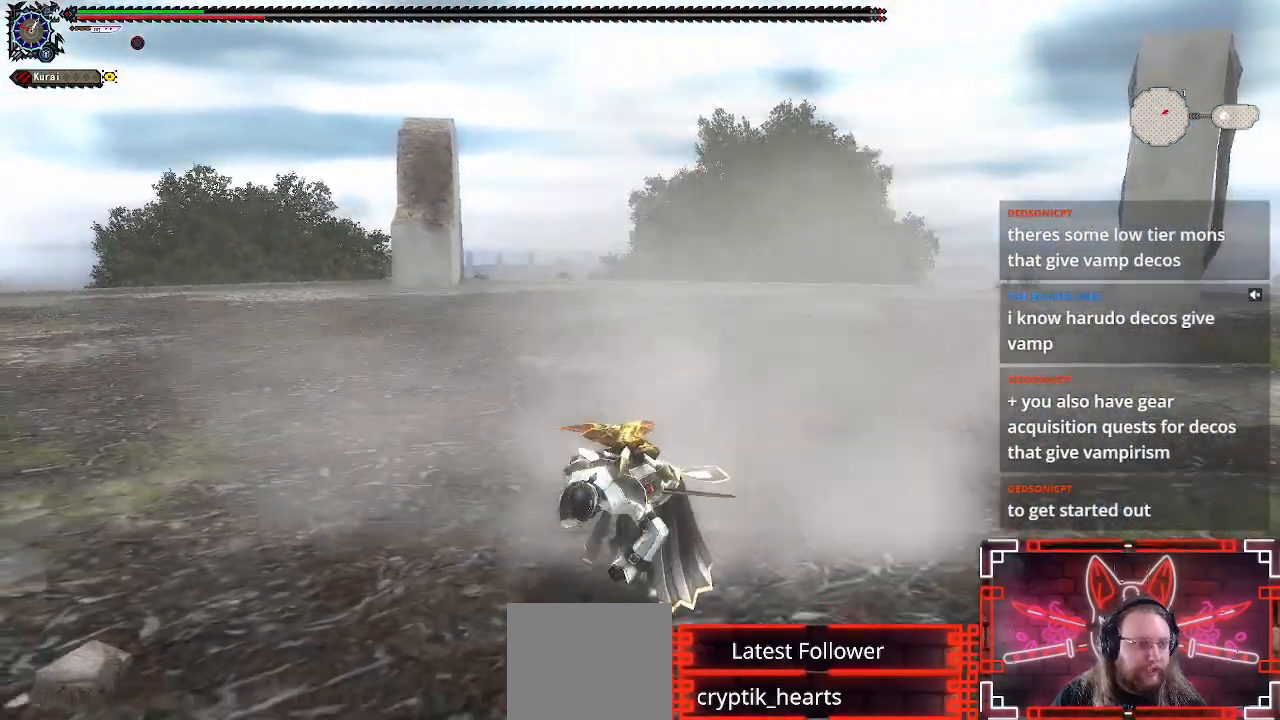
{"buttons": ["R1"], "left_stick": "left", "right_stick": "center", "events": [[267, "A", "down"], [433, "A", "up"]]}
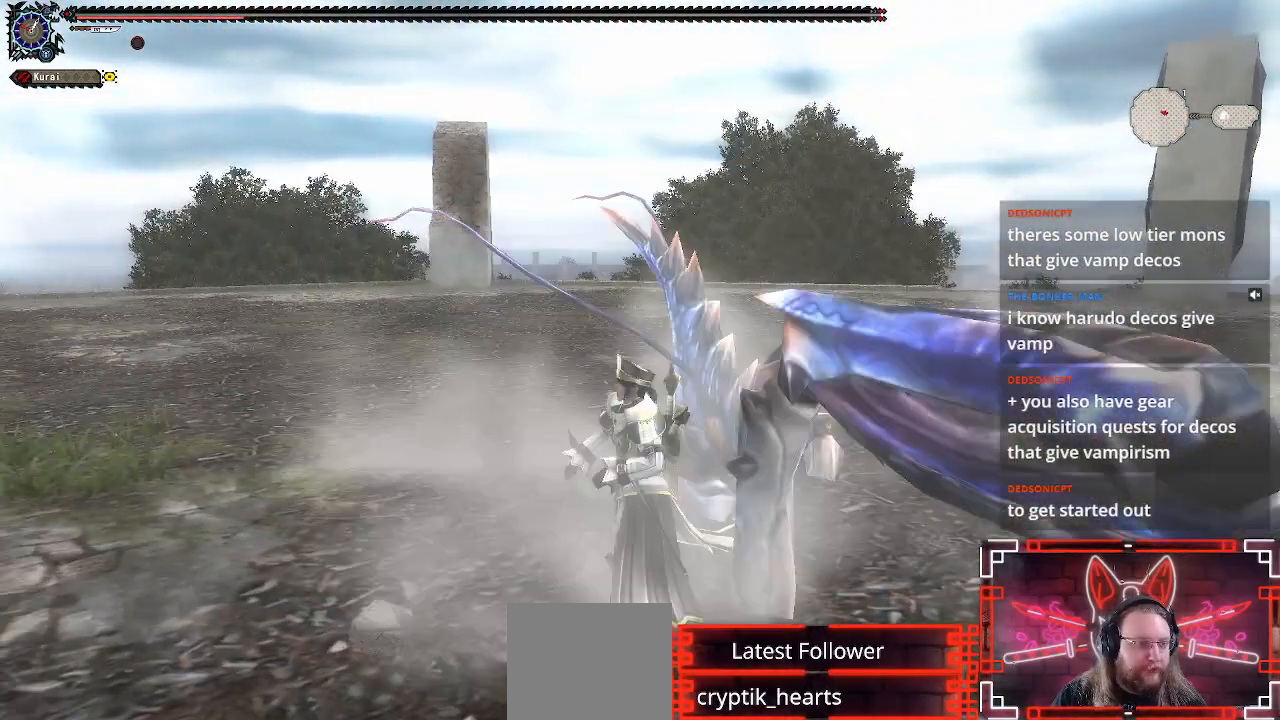
{"buttons": ["A"], "left_stick": "left", "right_stick": "center", "events": [[17, "R1", "up"], [400, "A", "down"]]}
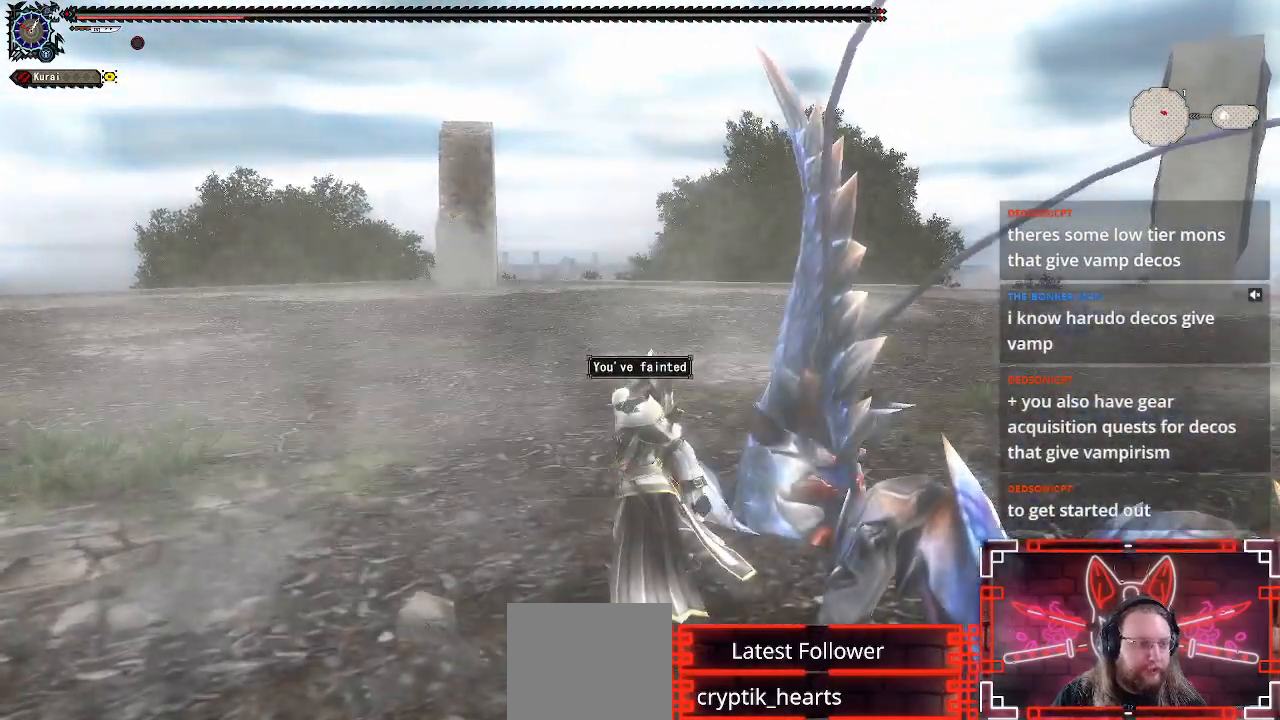
{"buttons": [], "left_stick": "center", "right_stick": "center", "events": [[17, "left_stick", "center"], [33, "A", "up"]]}